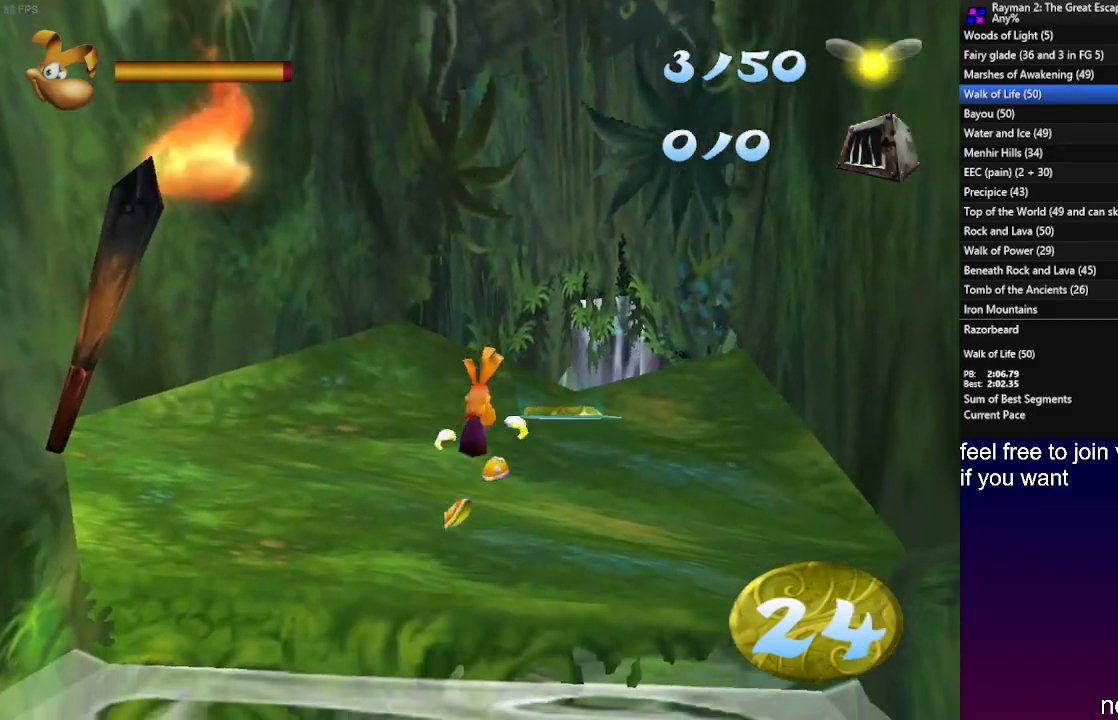
Gameplay with a controller (PlayStation layout); each line is a JSON object with the inputs held at the frame after it (dt_ms = milliseconds from this image to that frame). "events" lists button and stick changes between this image and that frame as [ms after this image, input, new state], when the widget could be followed in between. Not read: R3.
{"dt_ms": 500, "buttons": [], "left_stick": "up", "right_stick": "center", "events": [[300, "left_stick", "up"]]}
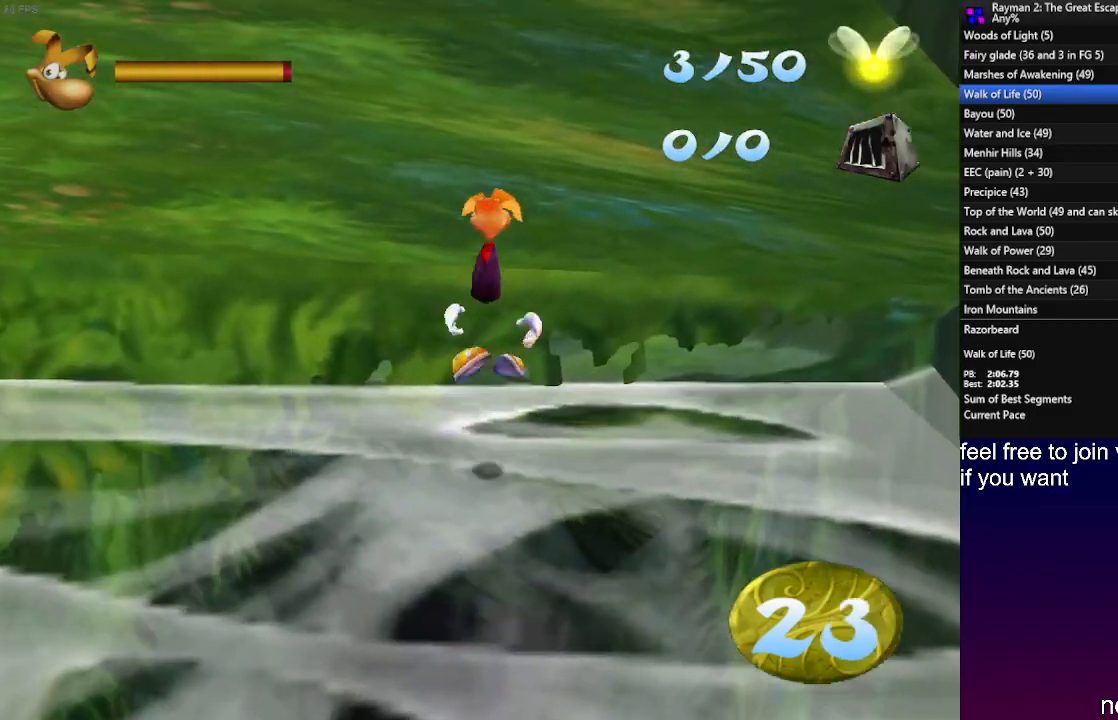
{"dt_ms": 500, "buttons": [], "left_stick": "up", "right_stick": "center", "events": []}
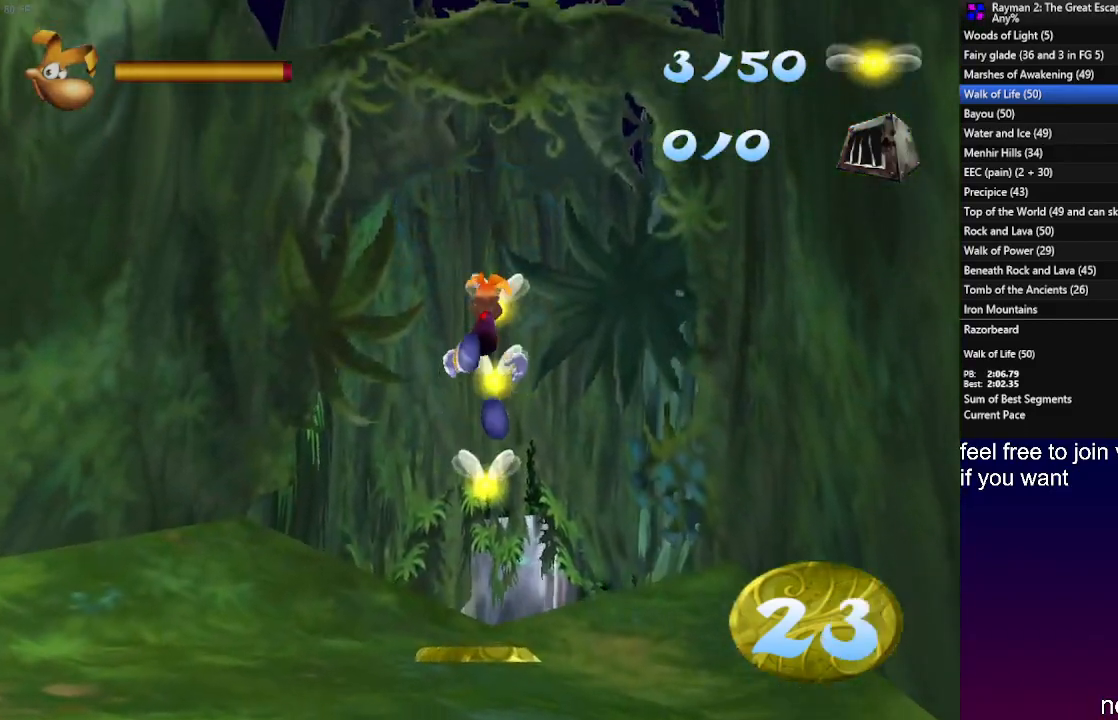
{"dt_ms": 500, "buttons": [], "left_stick": "up", "right_stick": "center", "events": []}
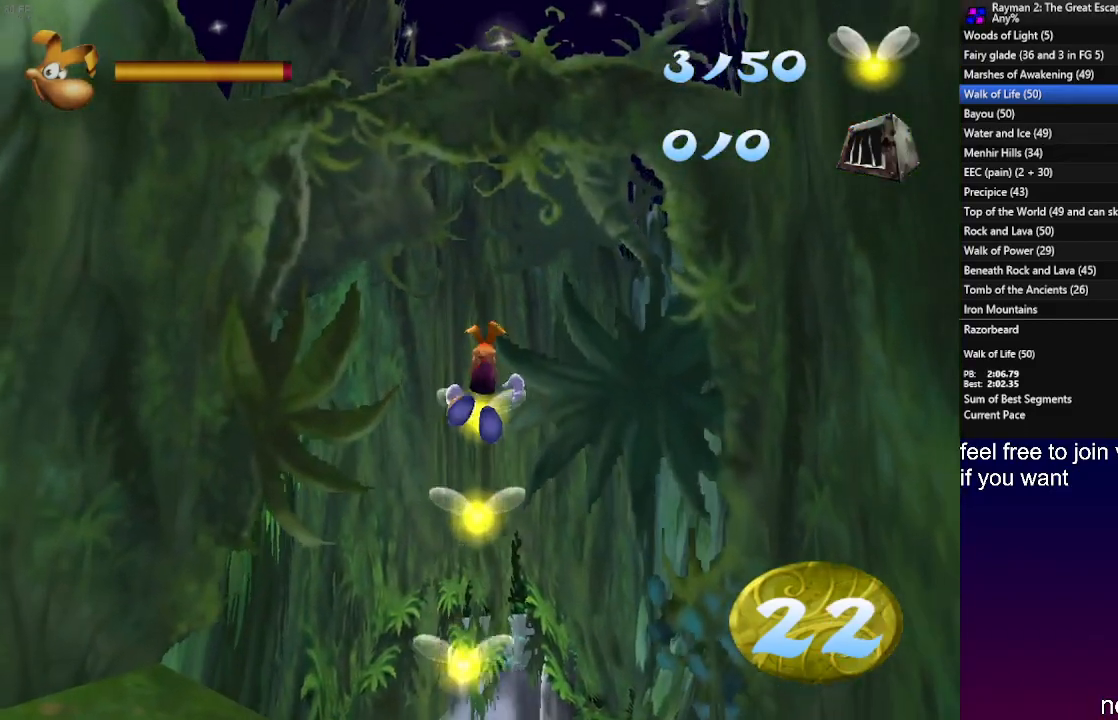
{"dt_ms": 500, "buttons": [], "left_stick": "down", "right_stick": "center", "events": [[200, "left_stick", "up-left"], [350, "left_stick", "down-left"], [417, "left_stick", "down"]]}
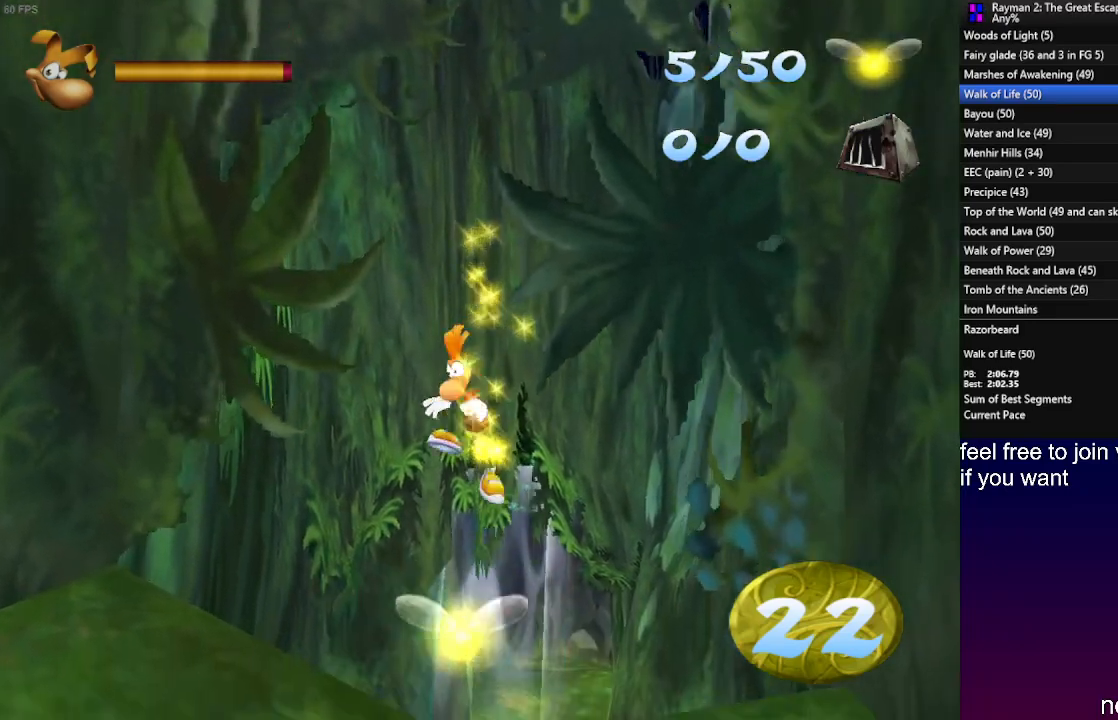
{"dt_ms": 500, "buttons": [], "left_stick": "up", "right_stick": "center", "events": [[150, "left_stick", "right"], [267, "left_stick", "up"]]}
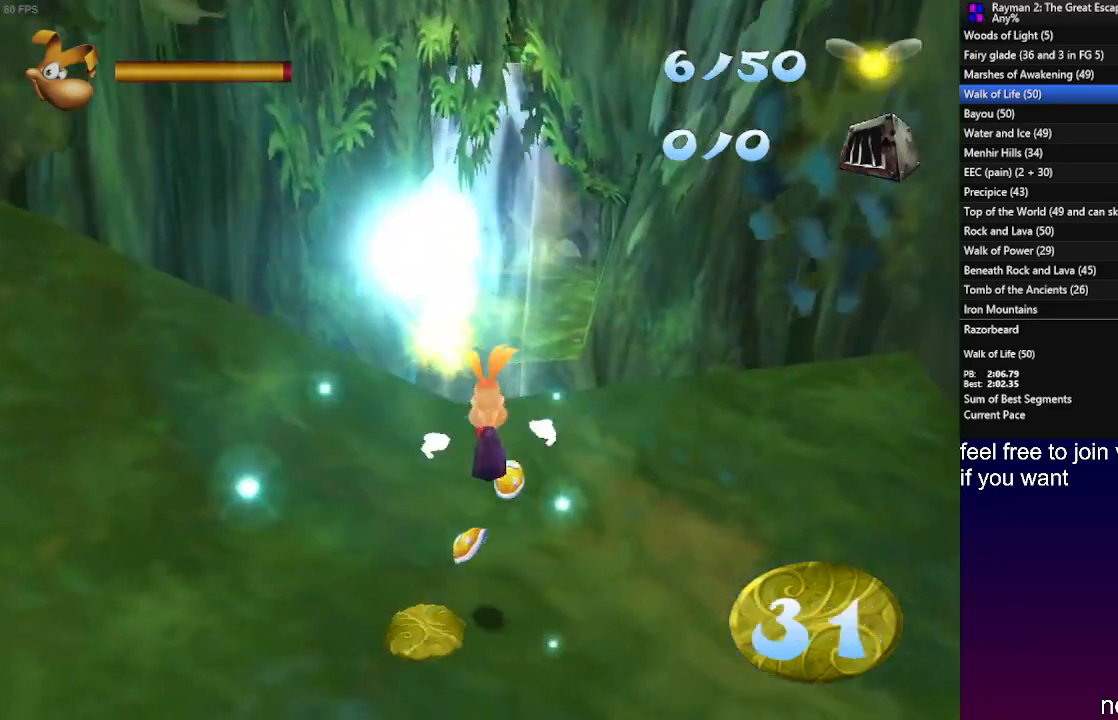
{"dt_ms": 500, "buttons": ["CROSS"], "left_stick": "up", "right_stick": "center", "events": [[433, "CROSS", "down"]]}
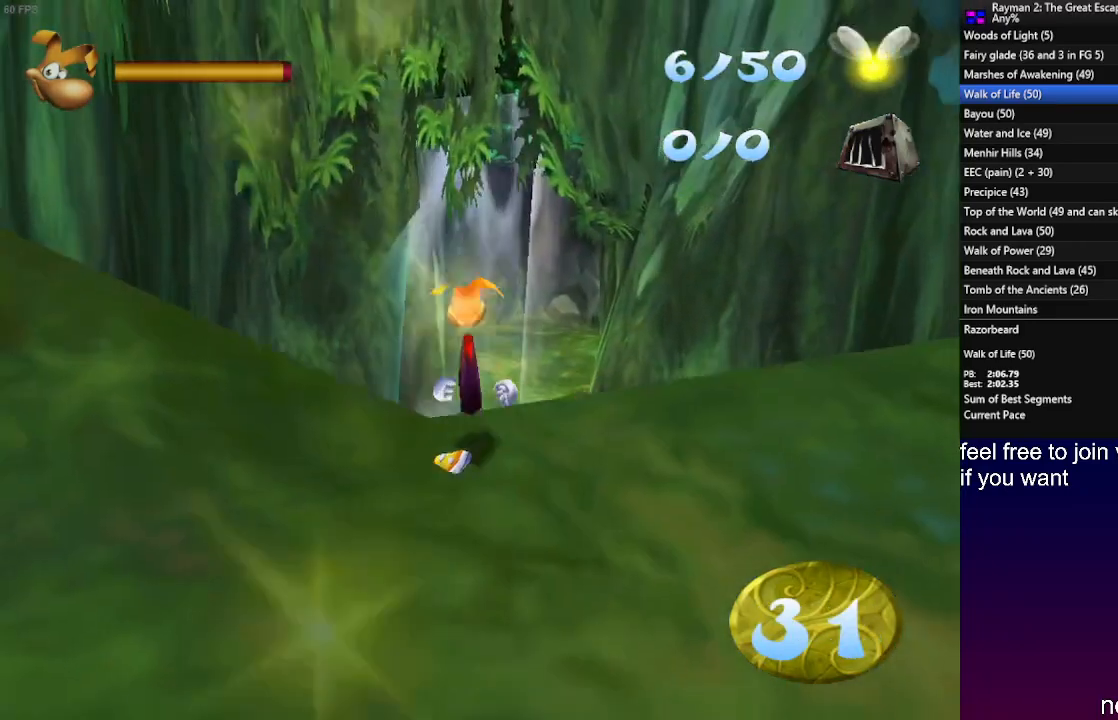
{"dt_ms": 500, "buttons": [], "left_stick": "up", "right_stick": "center", "events": [[117, "CROSS", "up"]]}
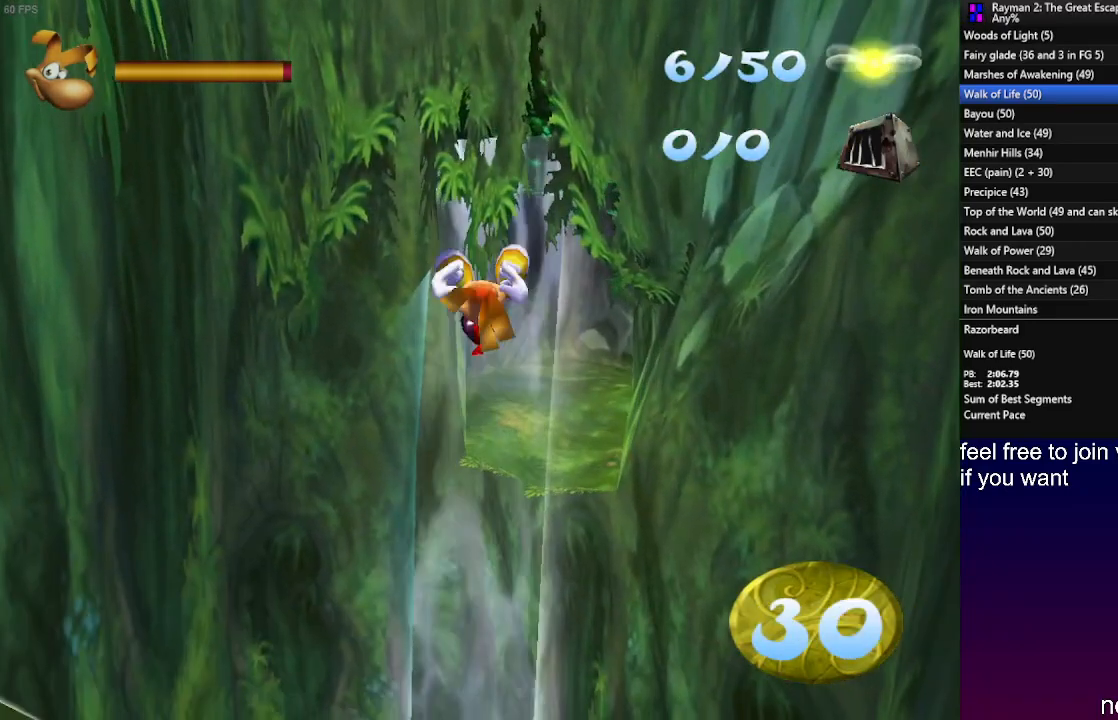
{"dt_ms": 500, "buttons": [], "left_stick": "up", "right_stick": "center", "events": []}
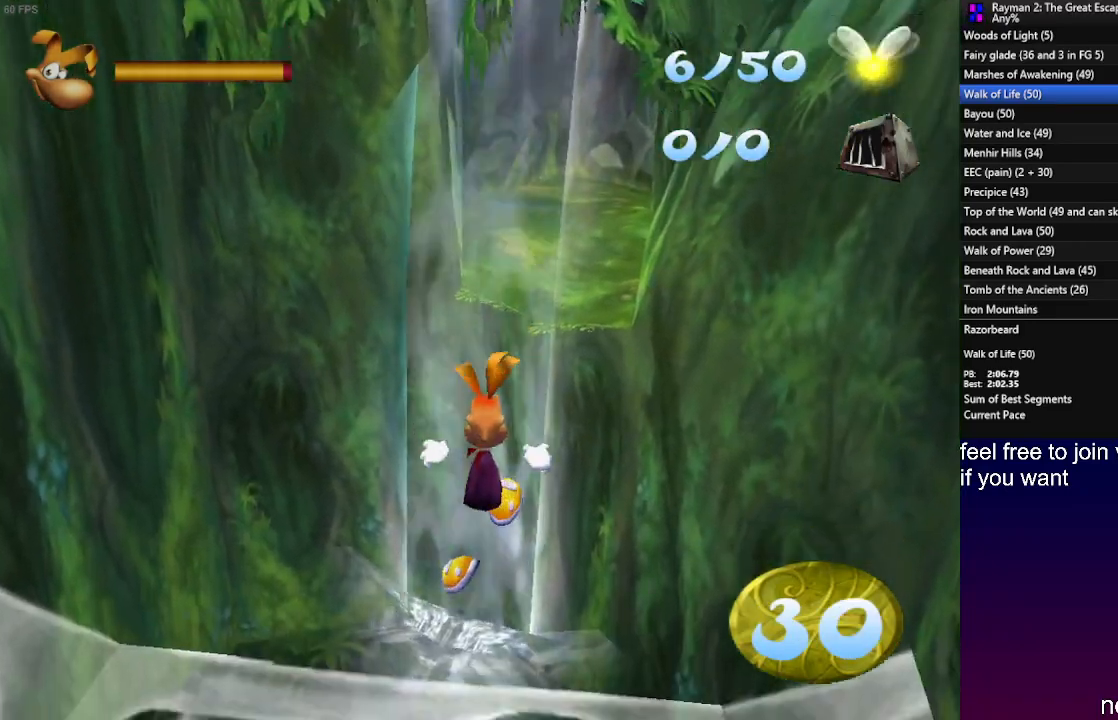
{"dt_ms": 500, "buttons": [], "left_stick": "up", "right_stick": "center", "events": []}
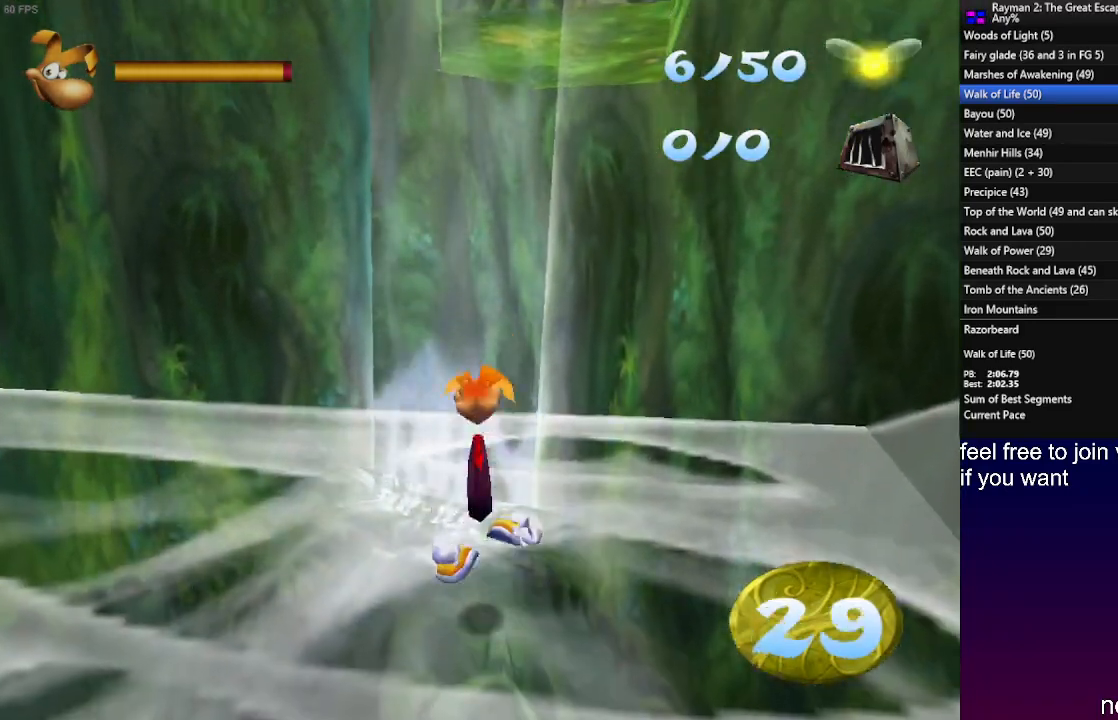
{"dt_ms": 500, "buttons": [], "left_stick": "up", "right_stick": "center", "events": []}
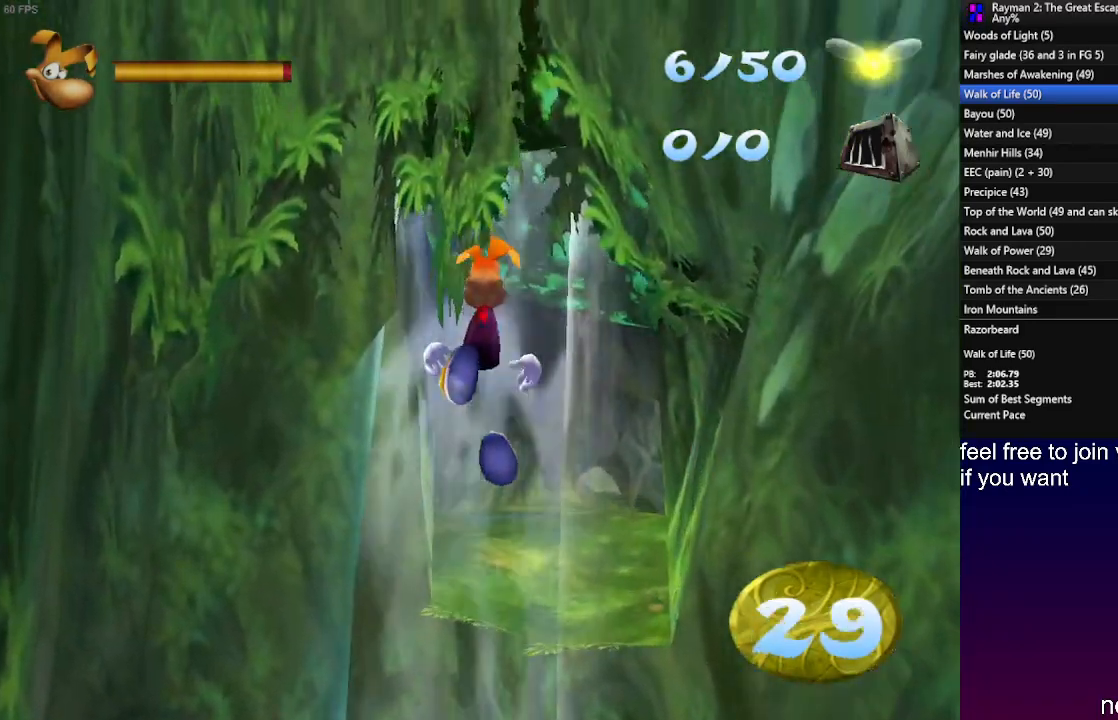
{"dt_ms": 500, "buttons": [], "left_stick": "up", "right_stick": "center", "events": []}
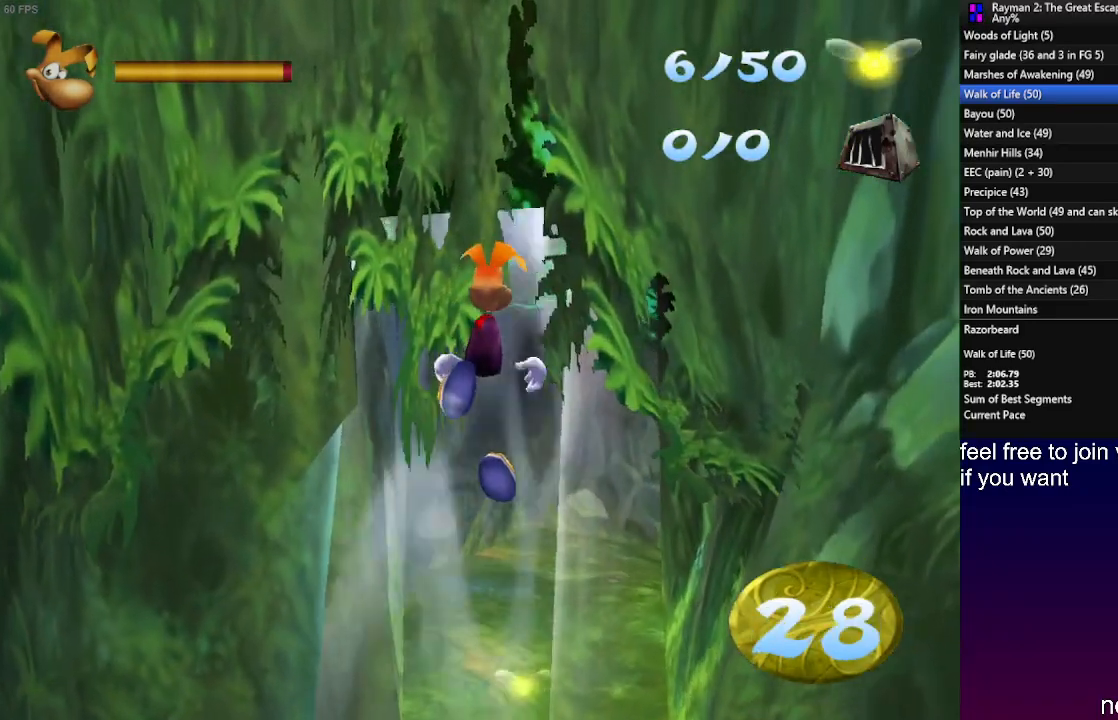
{"dt_ms": 500, "buttons": [], "left_stick": "up", "right_stick": "center", "events": []}
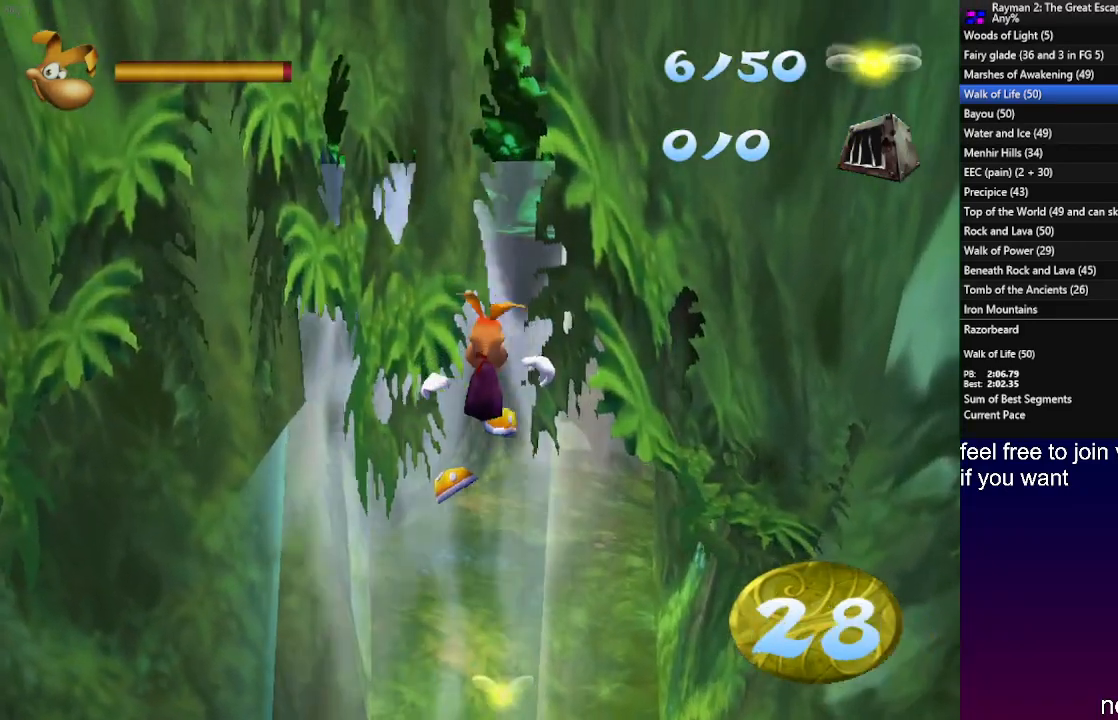
{"dt_ms": 500, "buttons": [], "left_stick": "up", "right_stick": "center", "events": []}
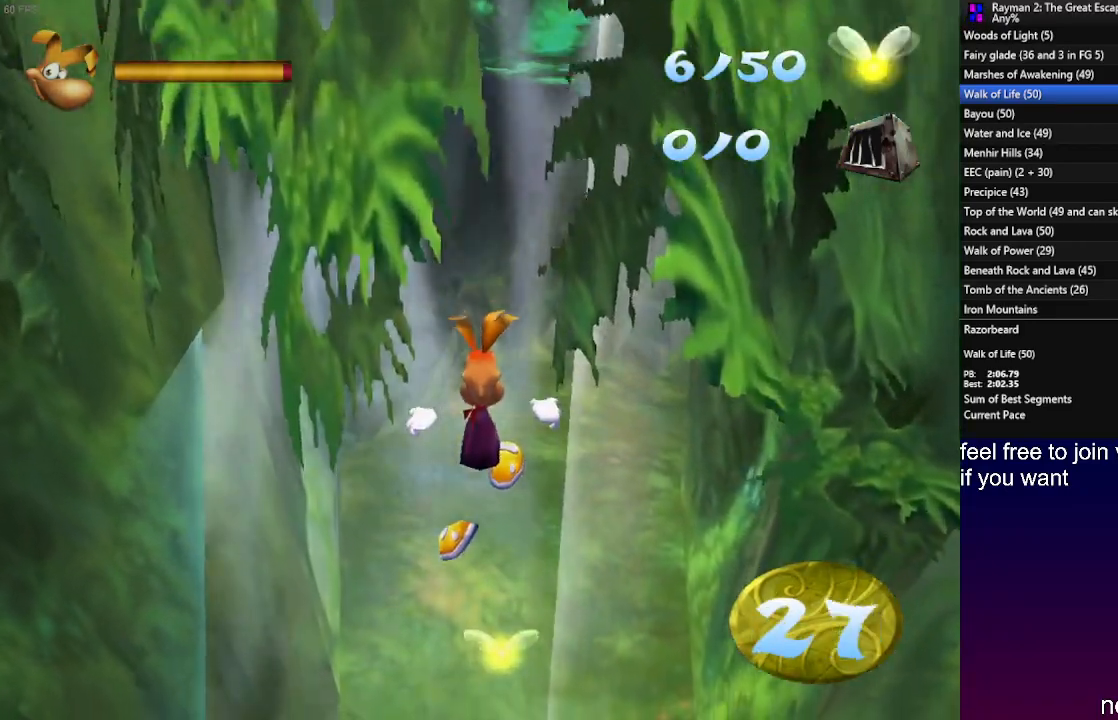
{"dt_ms": 500, "buttons": [], "left_stick": "up", "right_stick": "center", "events": []}
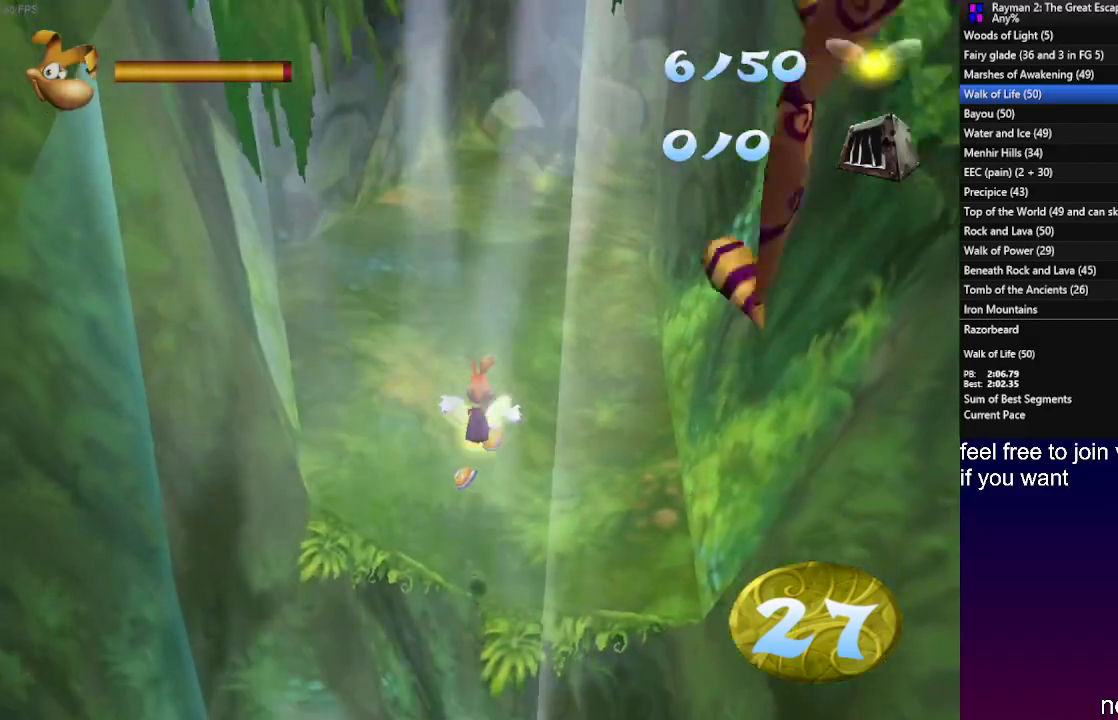
{"dt_ms": 500, "buttons": [], "left_stick": "up", "right_stick": "center", "events": []}
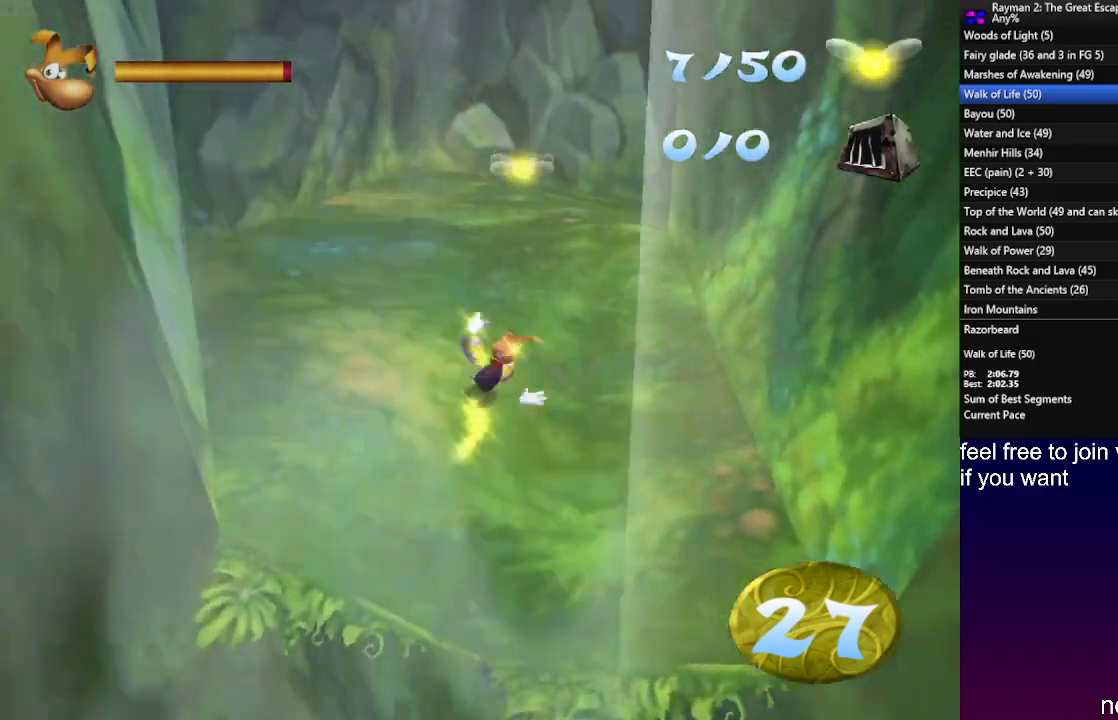
{"dt_ms": 500, "buttons": [], "left_stick": "up", "right_stick": "center", "events": []}
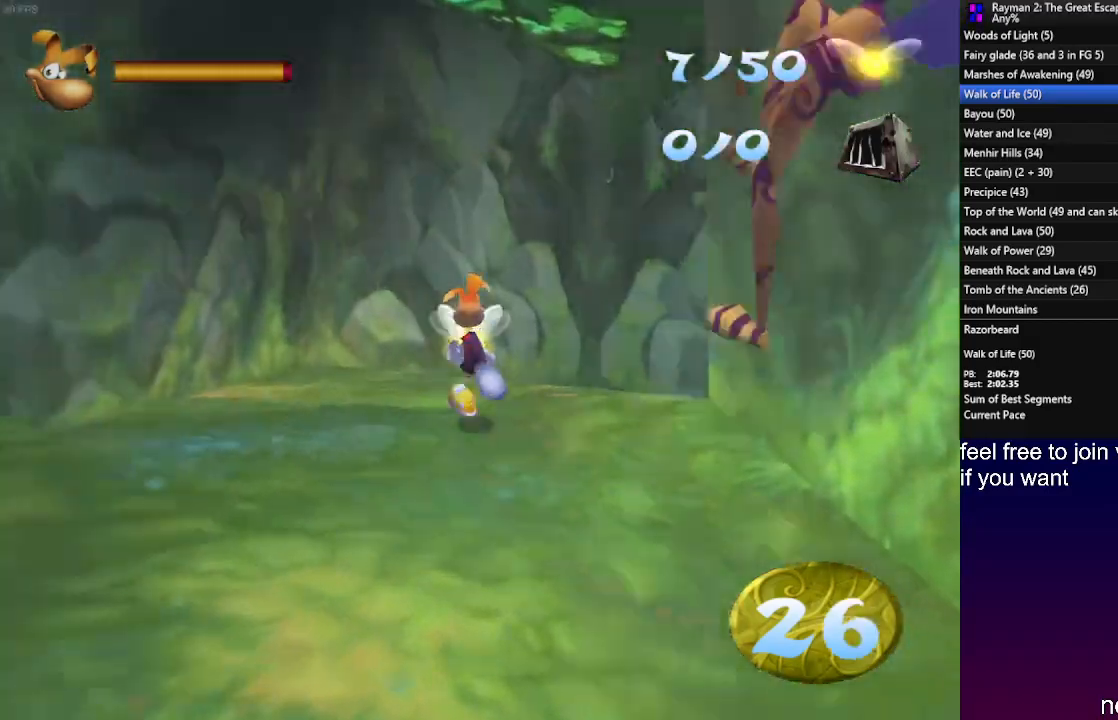
{"dt_ms": 500, "buttons": [], "left_stick": "up", "right_stick": "center", "events": []}
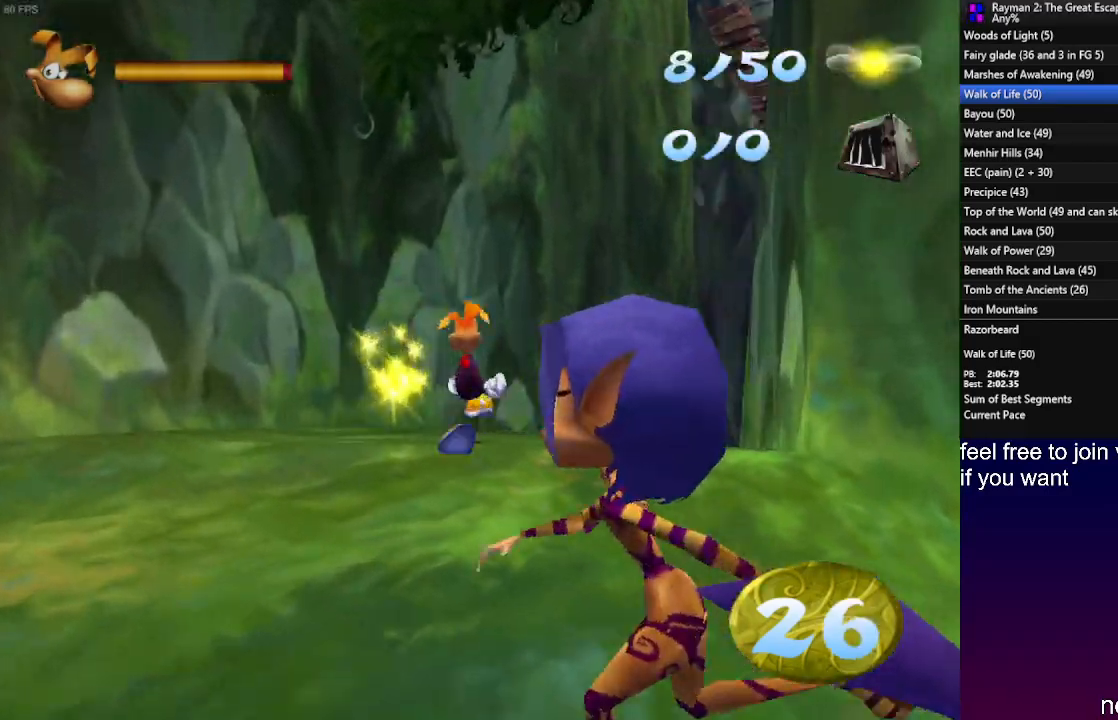
{"dt_ms": 500, "buttons": [], "left_stick": "up", "right_stick": "center", "events": []}
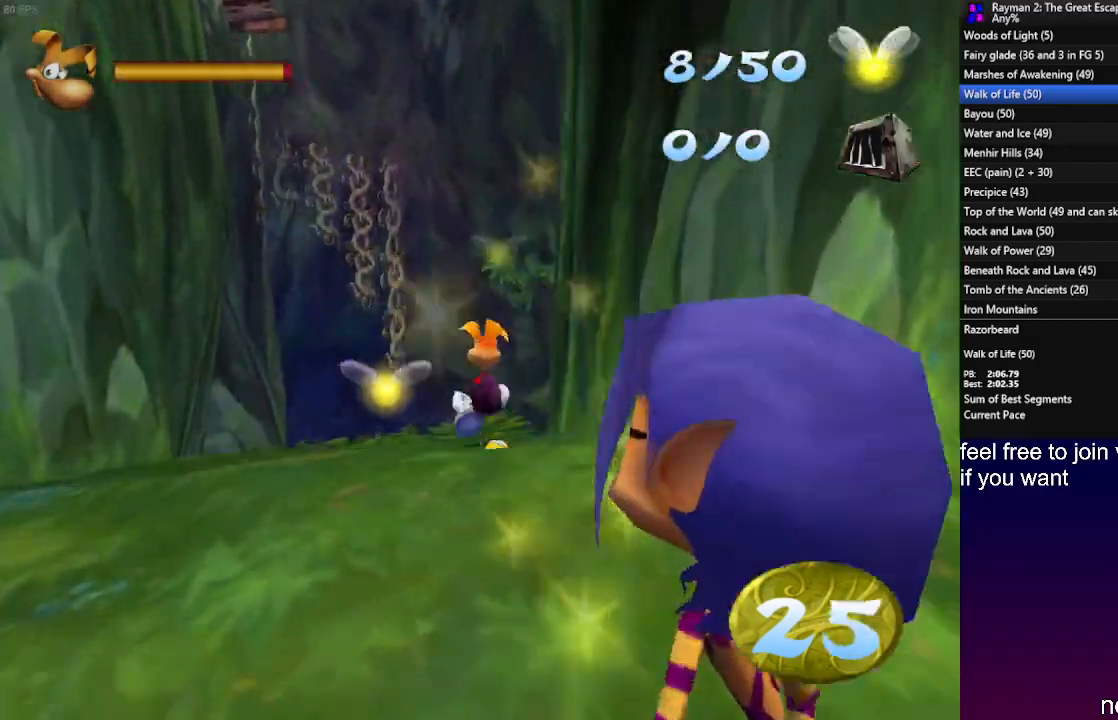
{"dt_ms": 500, "buttons": [], "left_stick": "up", "right_stick": "center", "events": []}
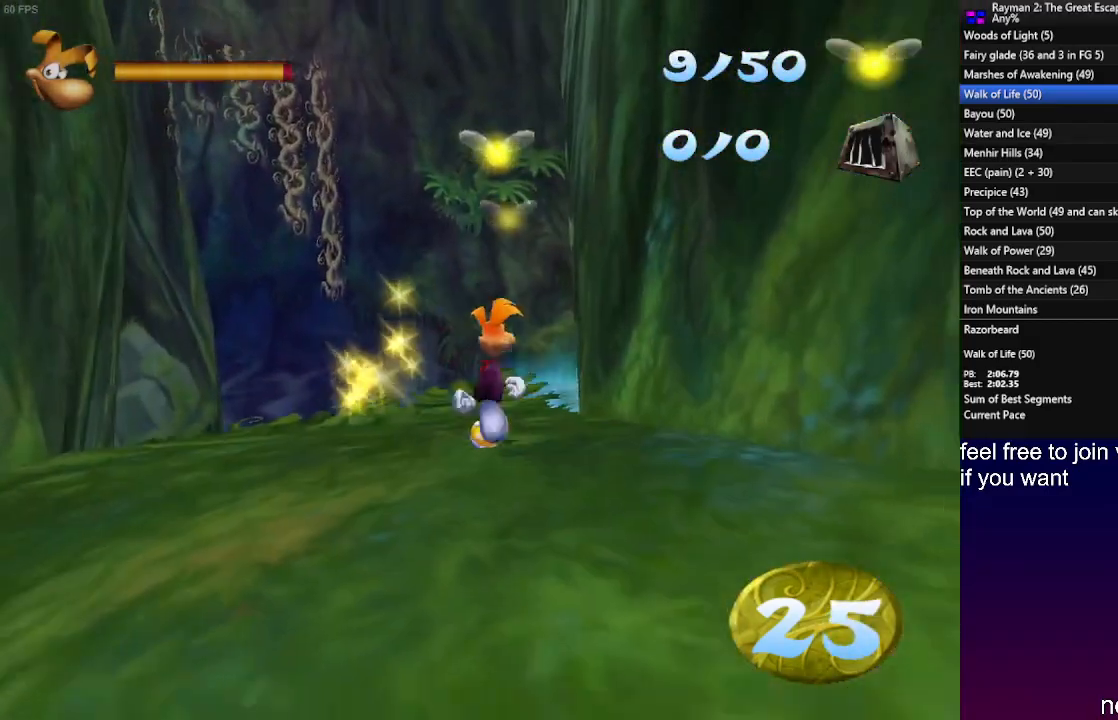
{"dt_ms": 500, "buttons": [], "left_stick": "up", "right_stick": "center", "events": [[317, "left_stick", "up-left"], [433, "left_stick", "up"]]}
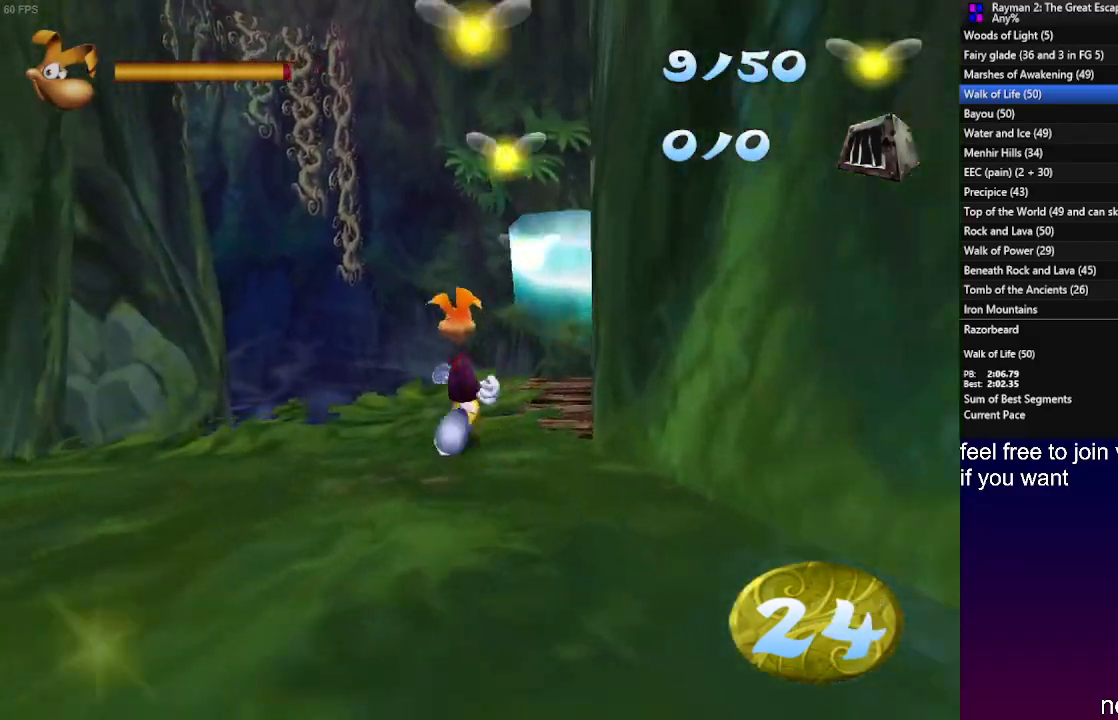
{"dt_ms": 500, "buttons": ["CROSS"], "left_stick": "up", "right_stick": "center", "events": [[167, "CROSS", "down"]]}
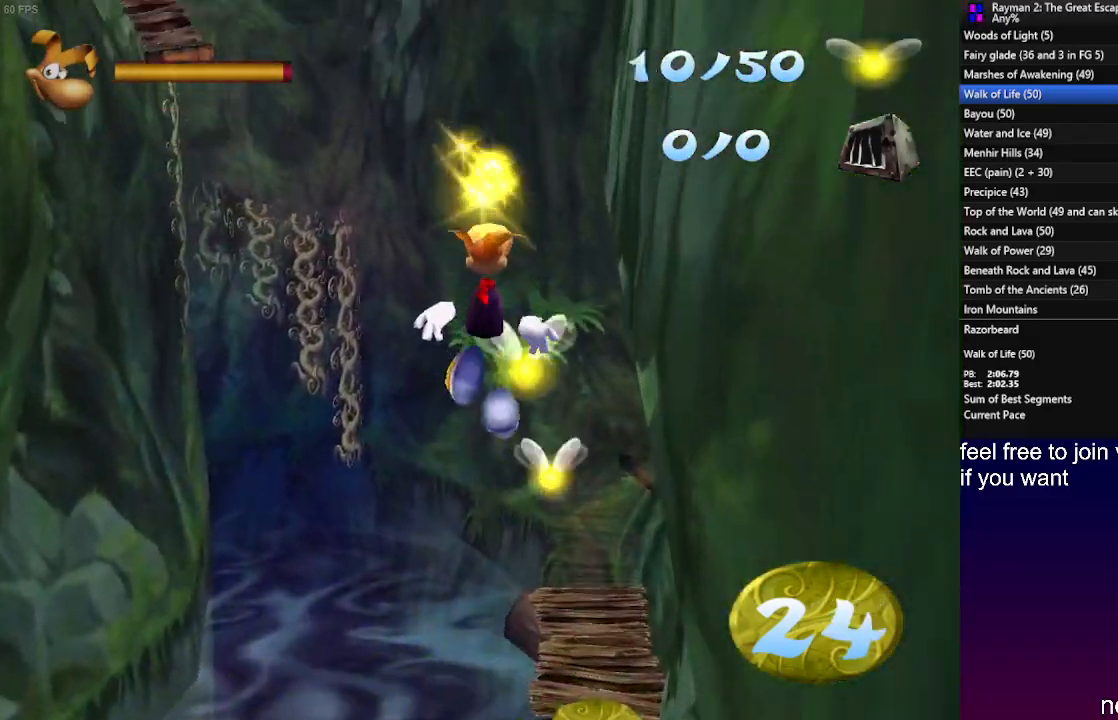
{"dt_ms": 500, "buttons": [], "left_stick": "up", "right_stick": "center", "events": [[450, "CROSS", "up"]]}
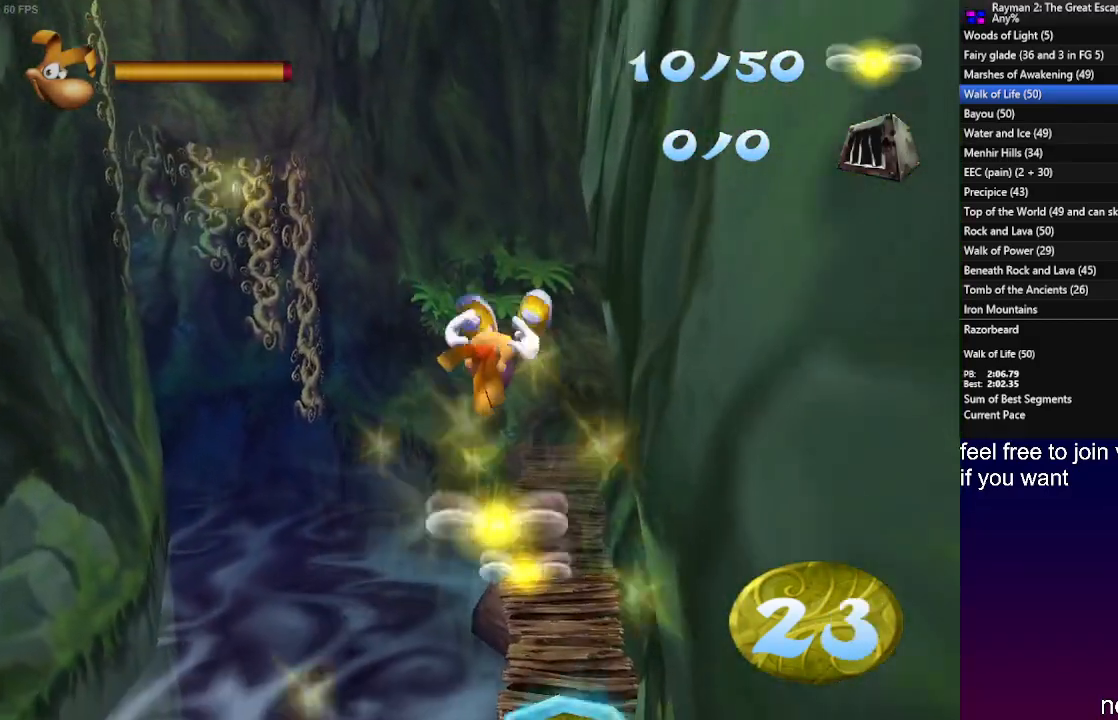
{"dt_ms": 500, "buttons": [], "left_stick": "up", "right_stick": "center", "events": [[200, "CROSS", "down"], [267, "CROSS", "up"], [350, "CROSS", "down"], [450, "CROSS", "up"]]}
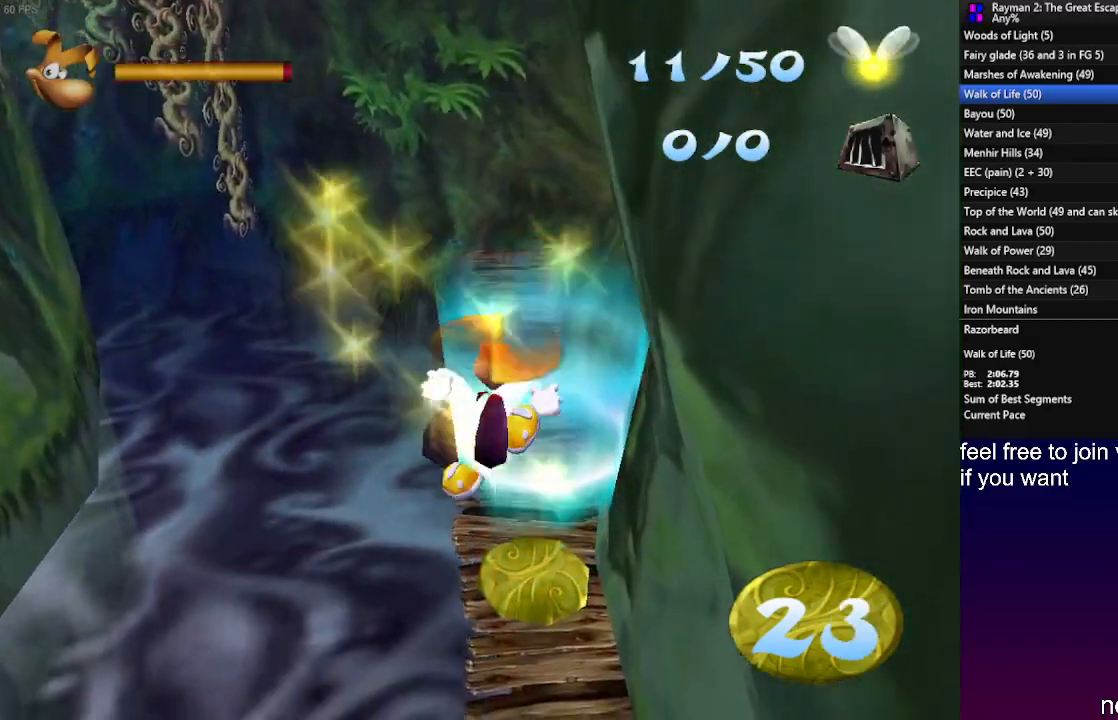
{"dt_ms": 500, "buttons": [], "left_stick": "up", "right_stick": "center", "events": [[217, "CROSS", "down"], [300, "CROSS", "up"], [367, "CROSS", "down"], [450, "CROSS", "up"]]}
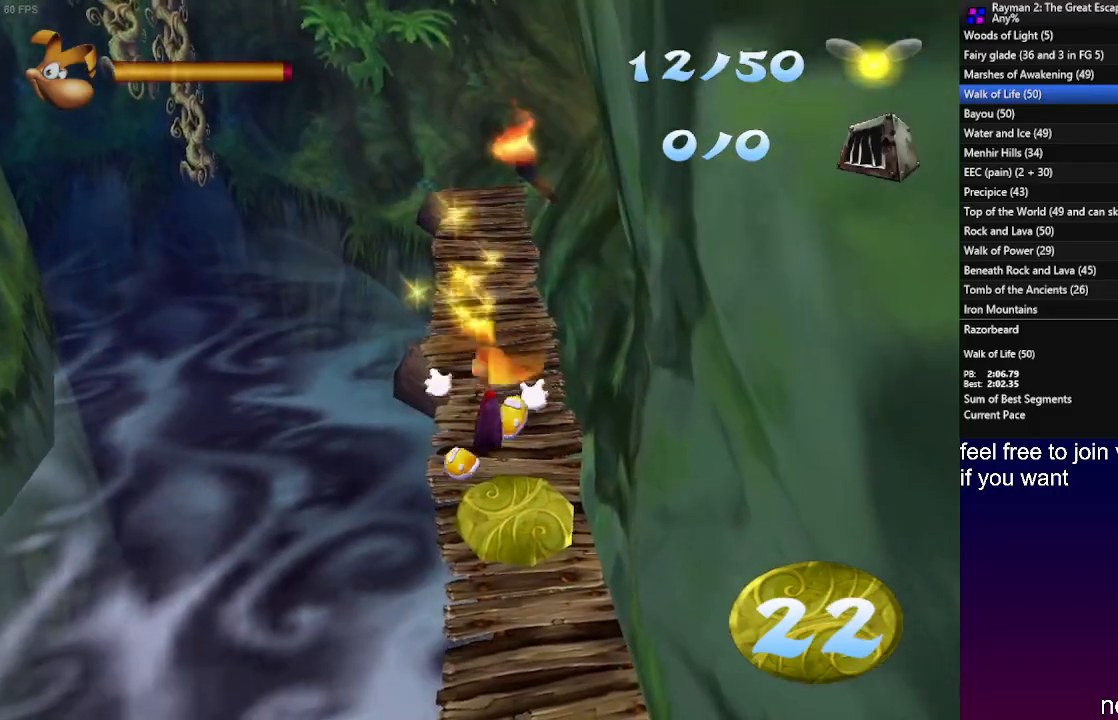
{"dt_ms": 500, "buttons": [], "left_stick": "up", "right_stick": "center", "events": []}
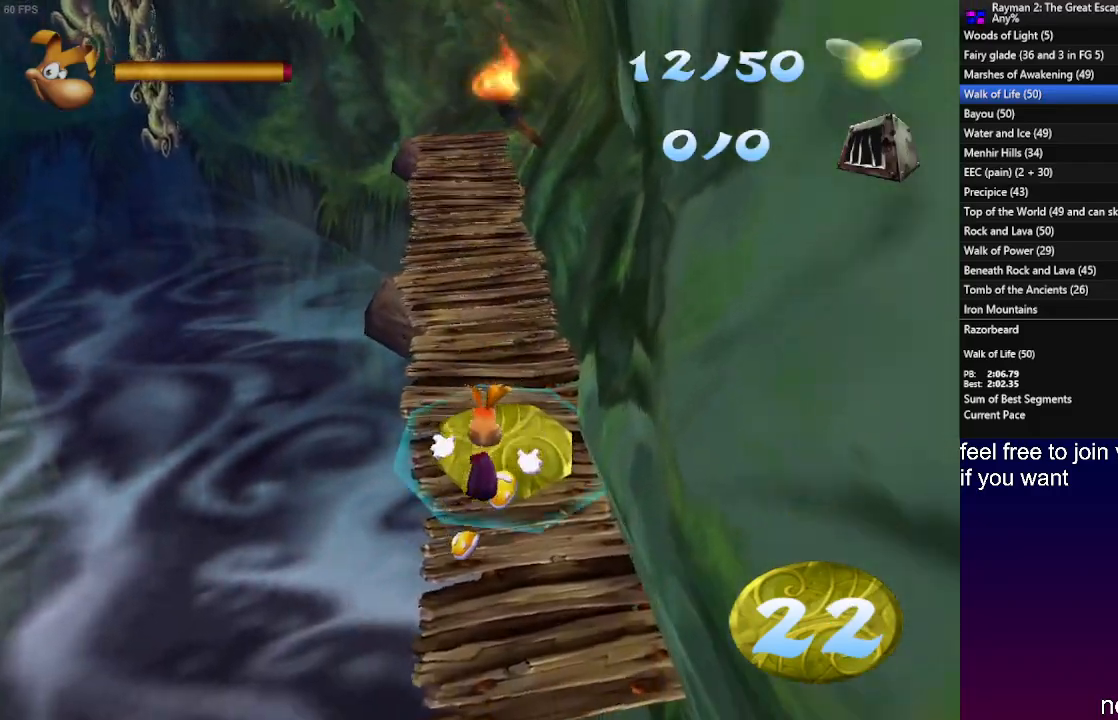
{"dt_ms": 500, "buttons": [], "left_stick": "up", "right_stick": "center", "events": [[217, "CROSS", "down"], [300, "CROSS", "up"]]}
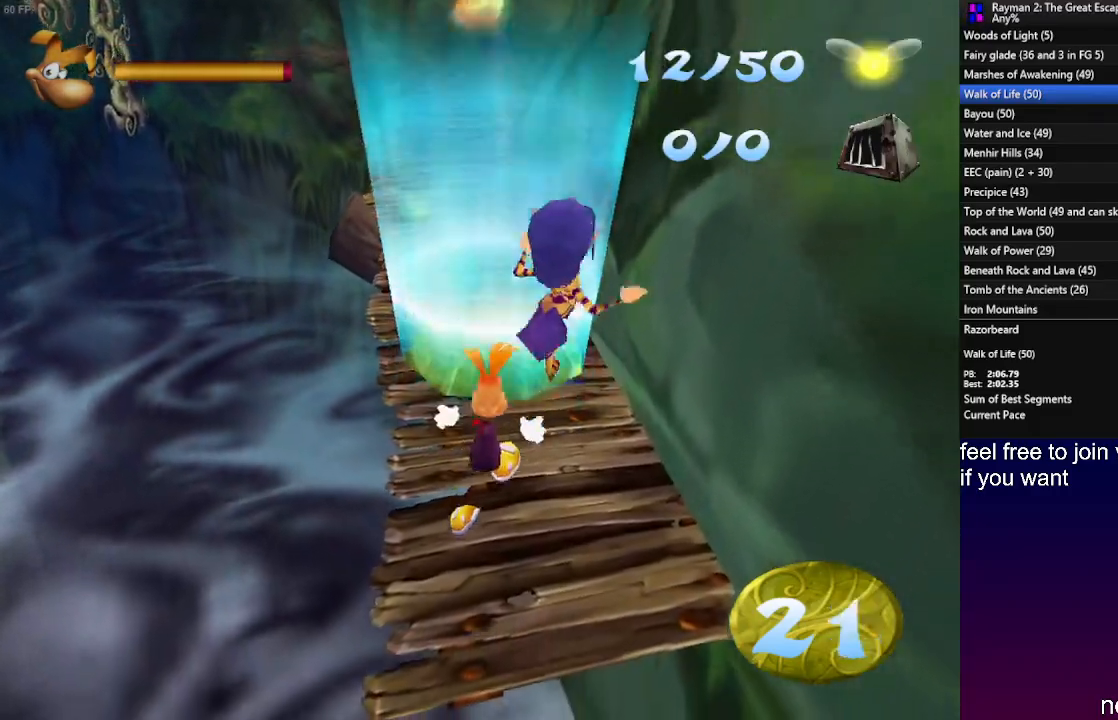
{"dt_ms": 500, "buttons": [], "left_stick": "up", "right_stick": "center", "events": []}
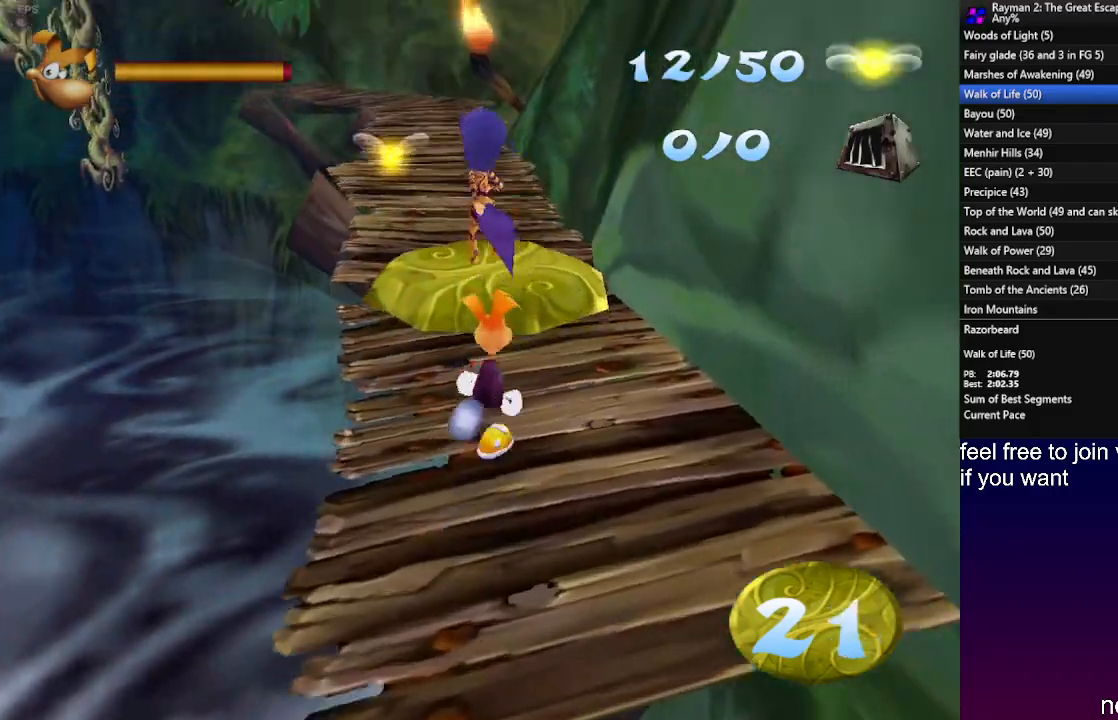
{"dt_ms": 500, "buttons": [], "left_stick": "up", "right_stick": "center", "events": []}
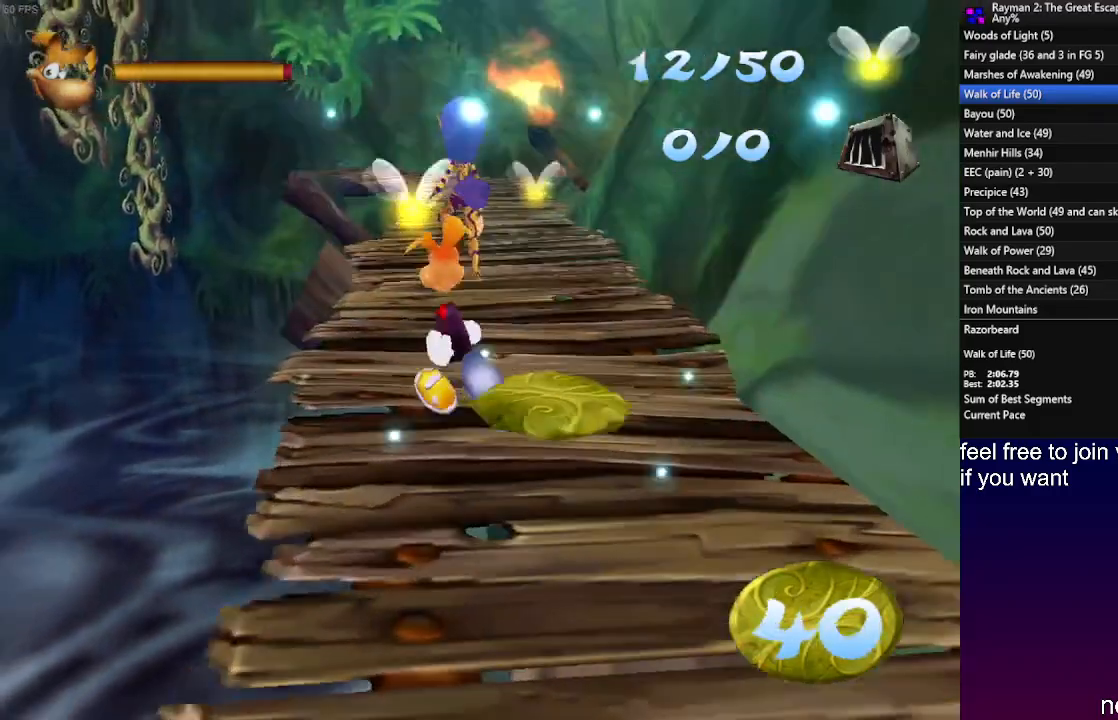
{"dt_ms": 500, "buttons": [], "left_stick": "up", "right_stick": "center", "events": []}
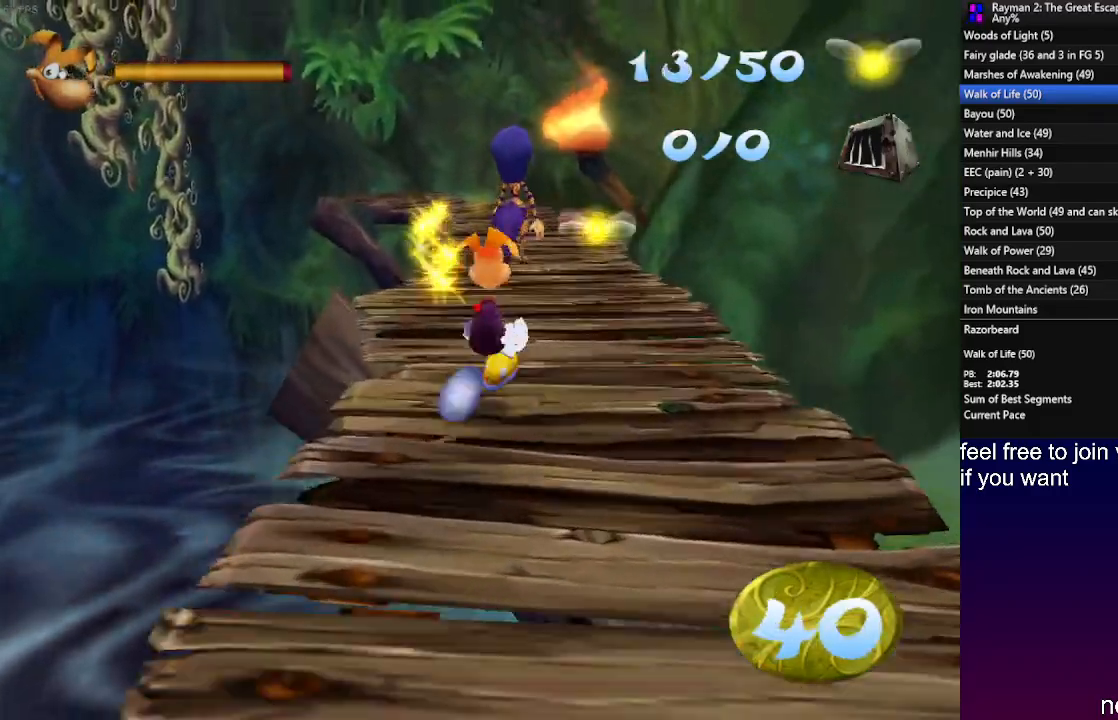
{"dt_ms": 1000, "buttons": [], "left_stick": "up", "right_stick": "center"}